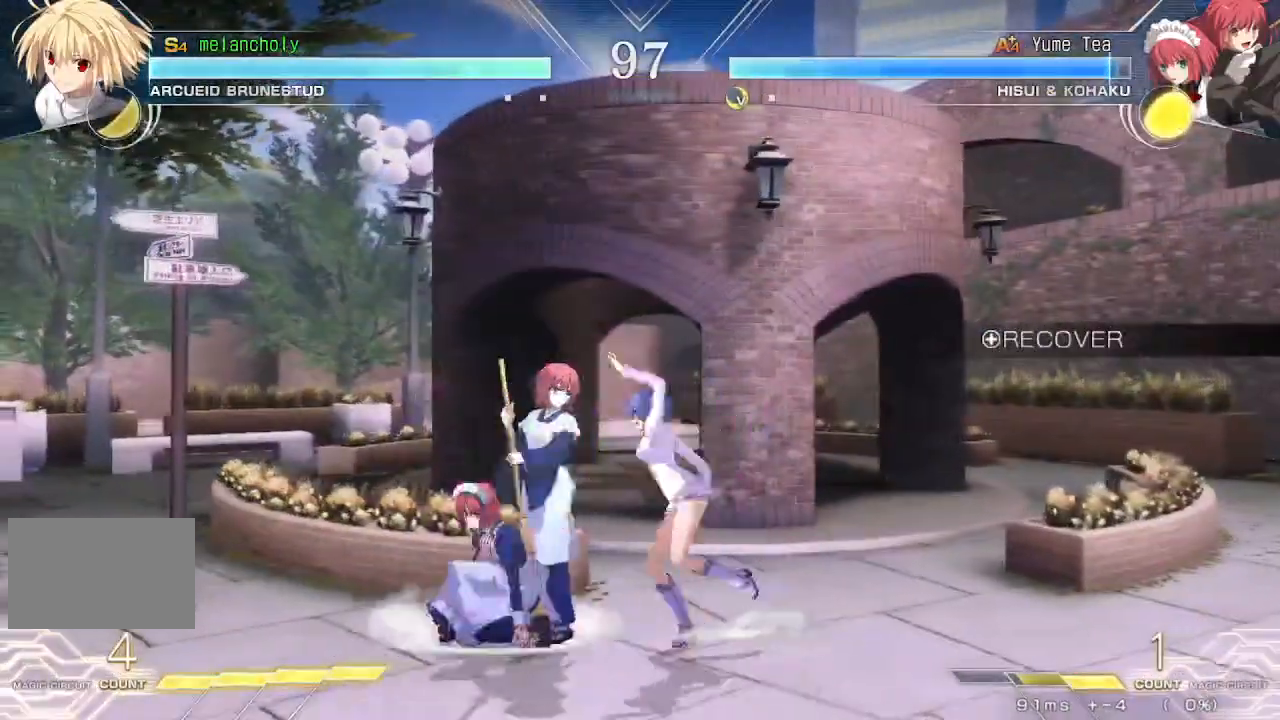
Gameplay with a controller (arcade stick); each line is a JSON object with the inputs held at the frame after it (dt_ms = milliseconds from this image to that frame). "events" lists button and stick changes between this image and that frame as [ms after this image, input, new state], when the widget could be followed in between. Not read: L3 R3 other_buttons.
{"dt_ms": 500, "buttons": ["SQUARE"], "events": [[33, "DPAD_RIGHT", "down"], [67, "DPAD_DOWN", "up"], [150, "SQUARE", "down"], [217, "DPAD_RIGHT", "up"], [233, "SQUARE", "up"], [317, "SQUARE", "down"], [383, "SQUARE", "up"], [433, "SQUARE", "down"]]}
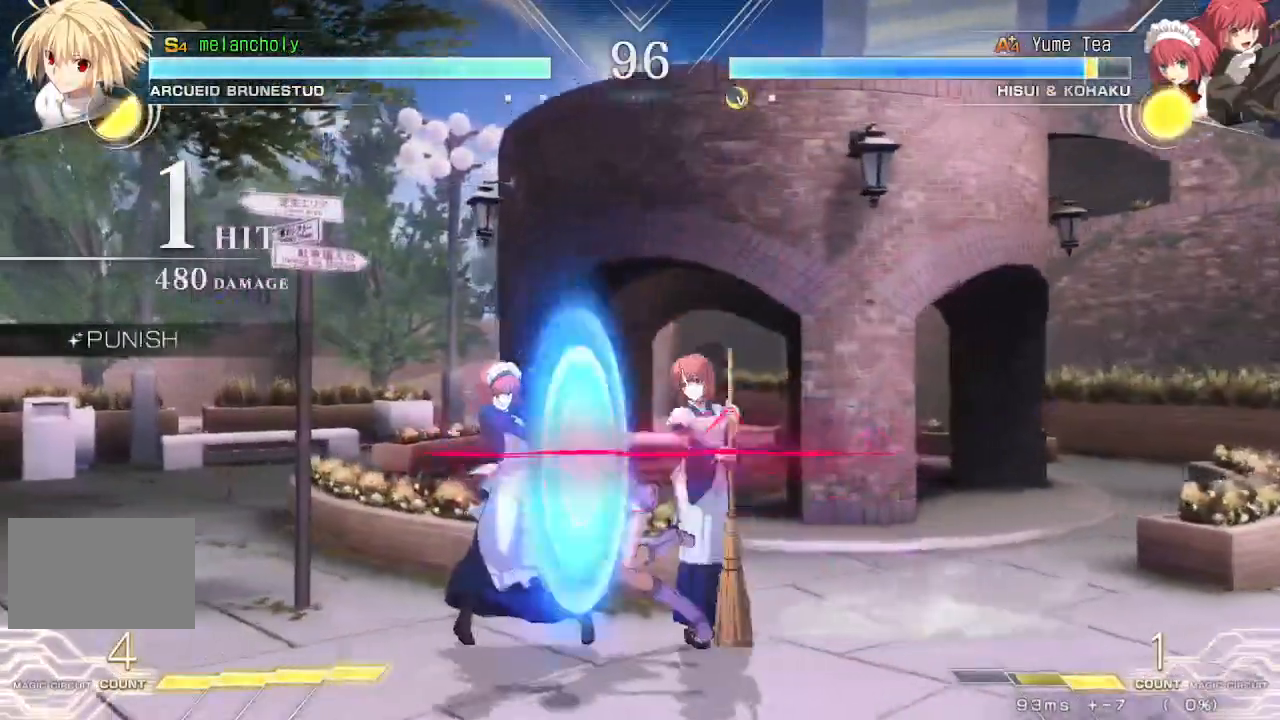
{"dt_ms": 500, "buttons": ["TRIANGLE", "DPAD_LEFT"], "events": [[200, "SQUARE", "up"], [383, "DPAD_LEFT", "down"], [417, "SQUARE", "down"], [417, "TRIANGLE", "down"], [500, "SQUARE", "up"]]}
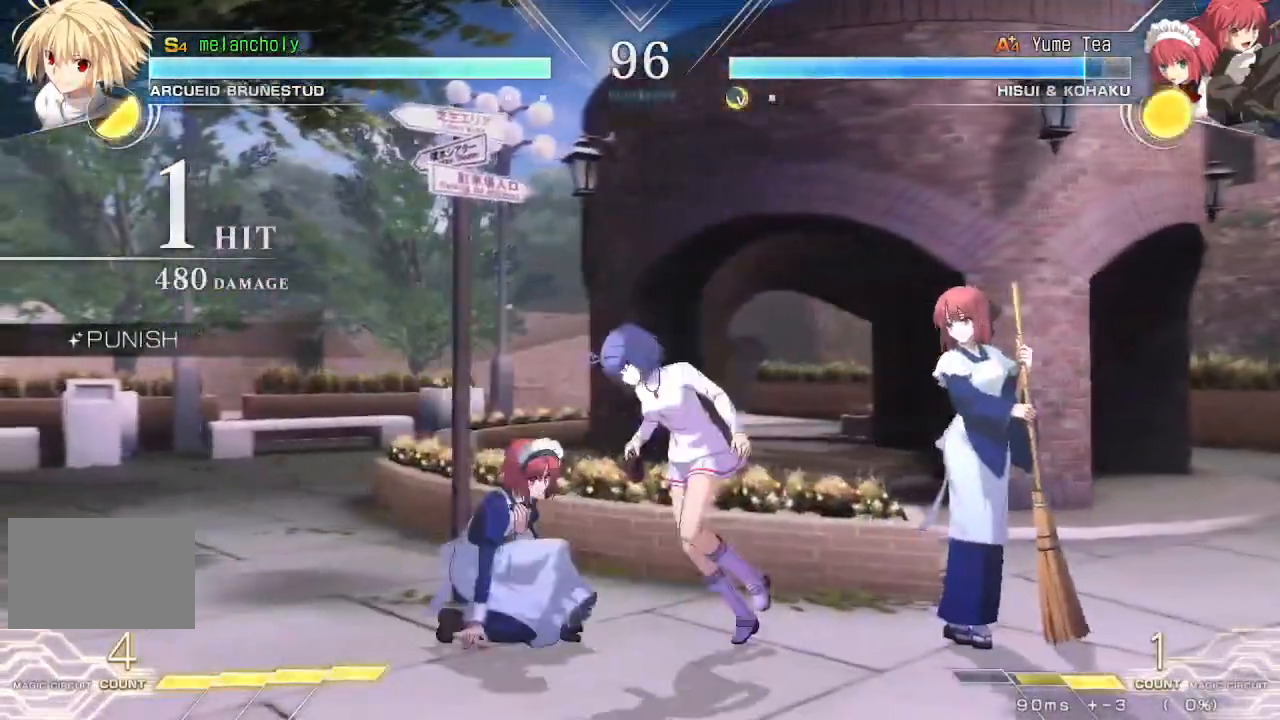
{"dt_ms": 500, "buttons": ["R1", "DPAD_DOWN"], "events": [[17, "TRIANGLE", "up"], [33, "DPAD_LEFT", "up"], [50, "DPAD_DOWN", "down"], [117, "SQUARE", "down"], [233, "SQUARE", "up"], [283, "TRIANGLE", "down"], [367, "TRIANGLE", "up"], [400, "R1", "down"]]}
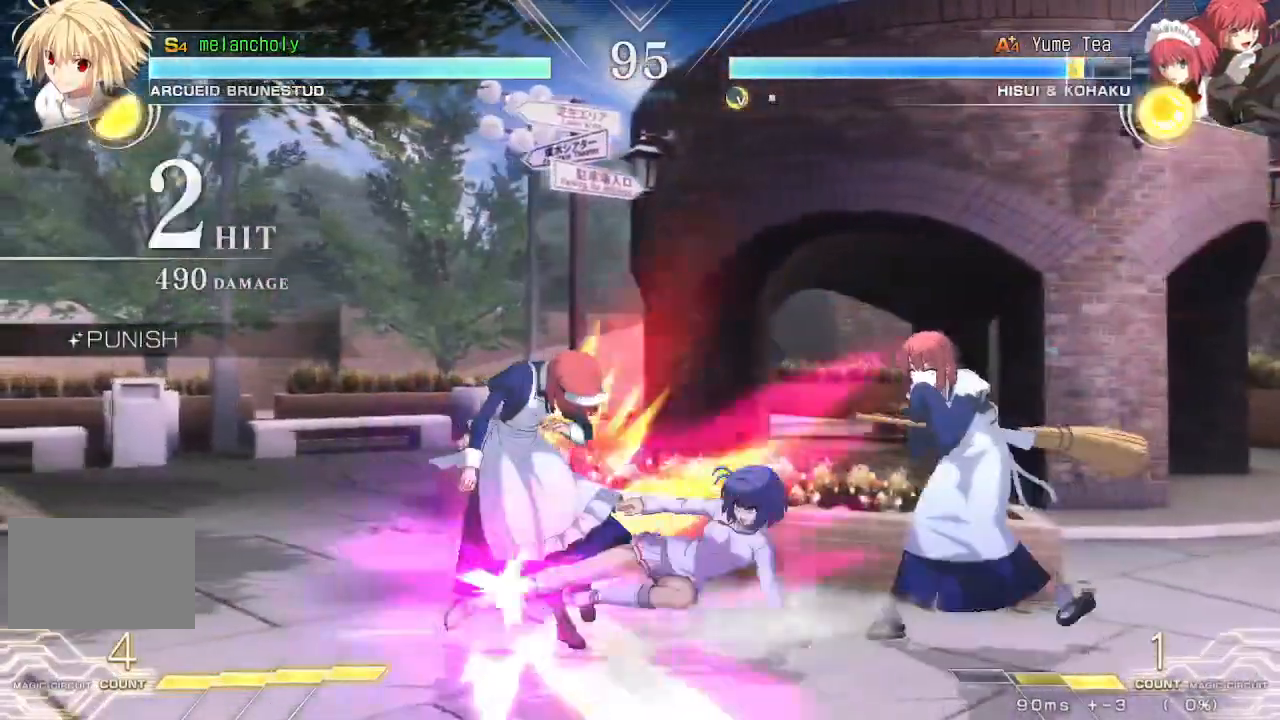
{"dt_ms": 500, "buttons": [], "events": [[17, "R1", "up"], [50, "DPAD_LEFT", "down"], [133, "DPAD_DOWN", "up"], [167, "TRIANGLE", "down"], [233, "DPAD_LEFT", "up"], [233, "TRIANGLE", "up"], [333, "TRIANGLE", "down"], [350, "TRIANGLE", "up"]]}
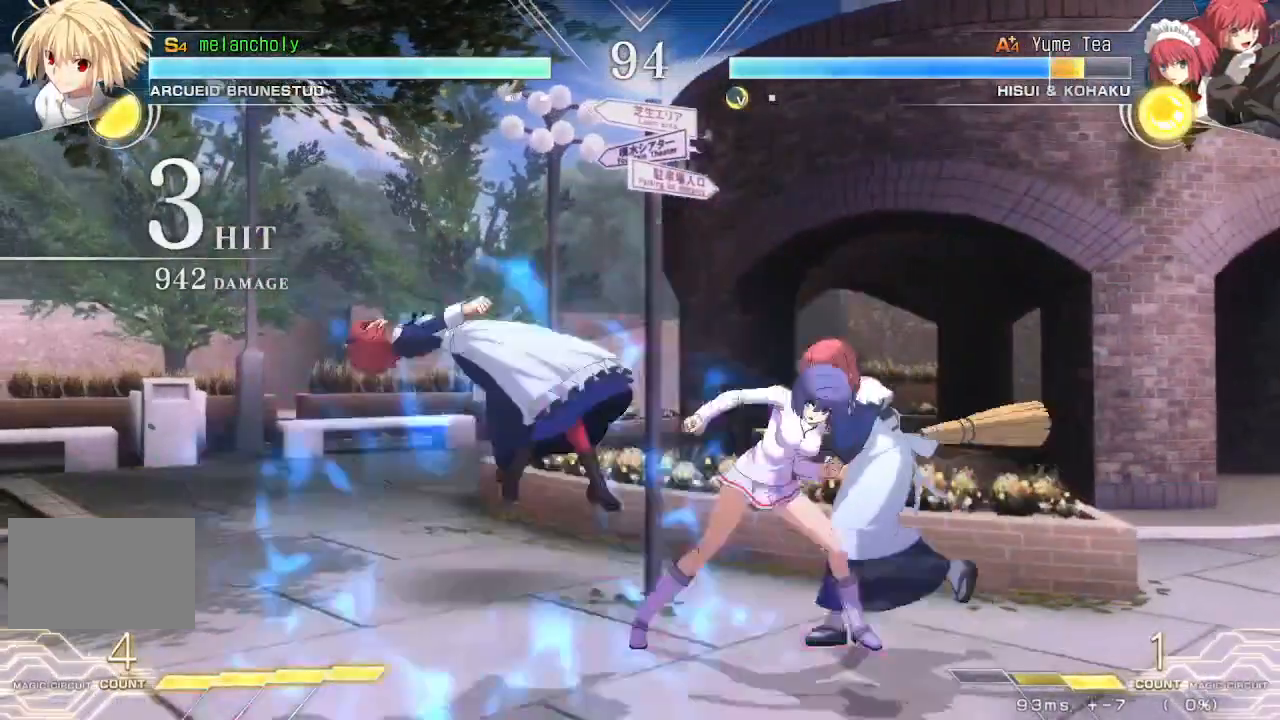
{"dt_ms": 500, "buttons": [], "events": [[67, "TRIANGLE", "down"], [167, "TRIANGLE", "up"], [383, "TRIANGLE", "down"], [483, "TRIANGLE", "up"]]}
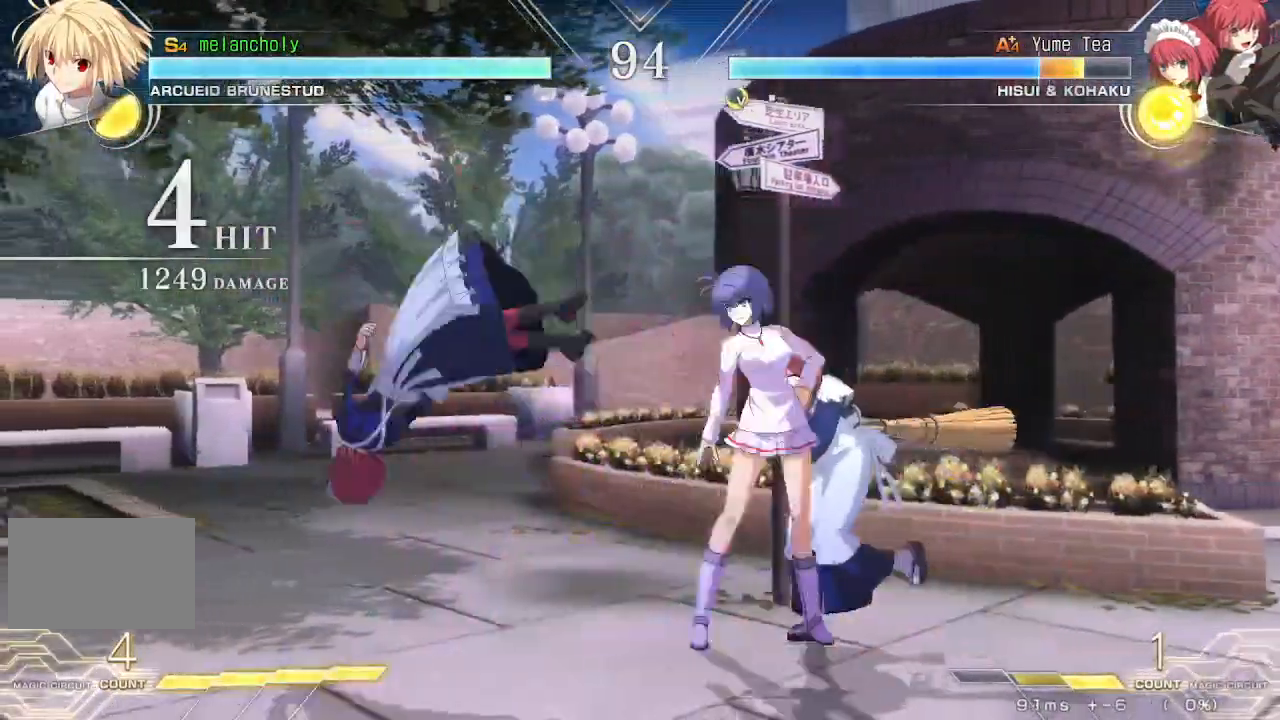
{"dt_ms": 500, "buttons": ["DPAD_LEFT"], "events": [[200, "DPAD_LEFT", "down"]]}
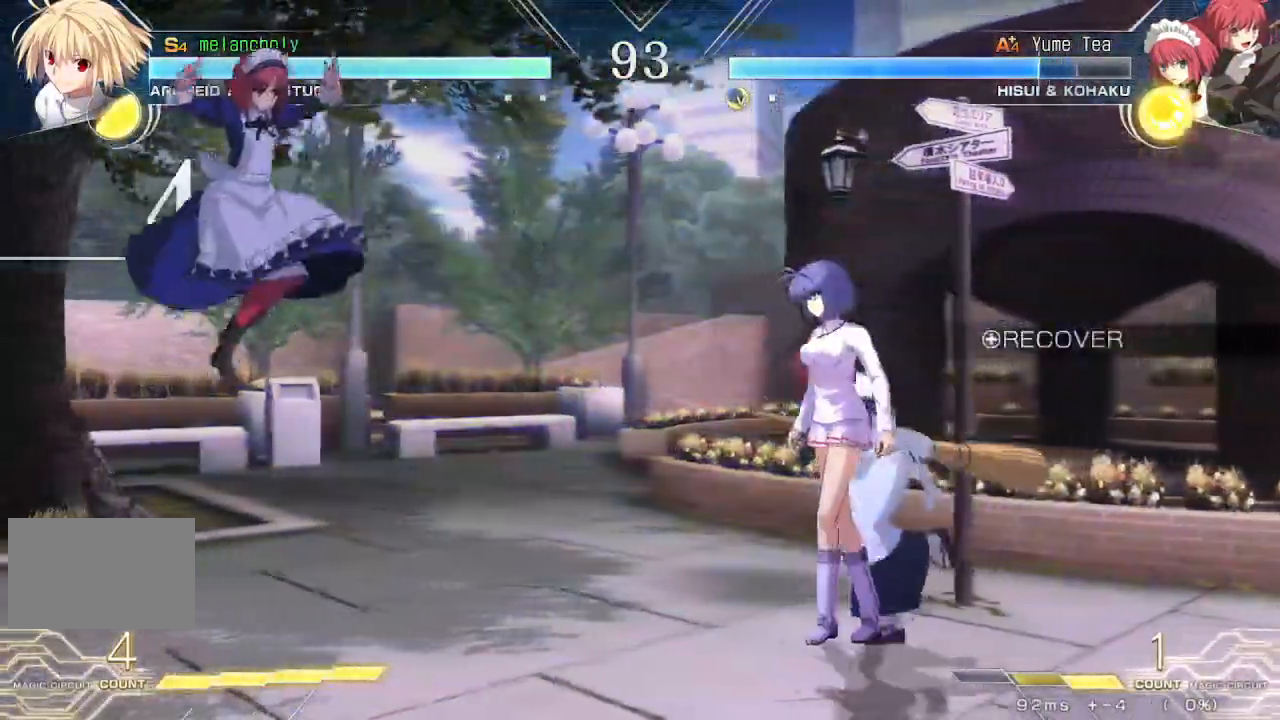
{"dt_ms": 500, "buttons": ["TRIANGLE"], "events": [[83, "DPAD_LEFT", "up"], [100, "TRIANGLE", "down"]]}
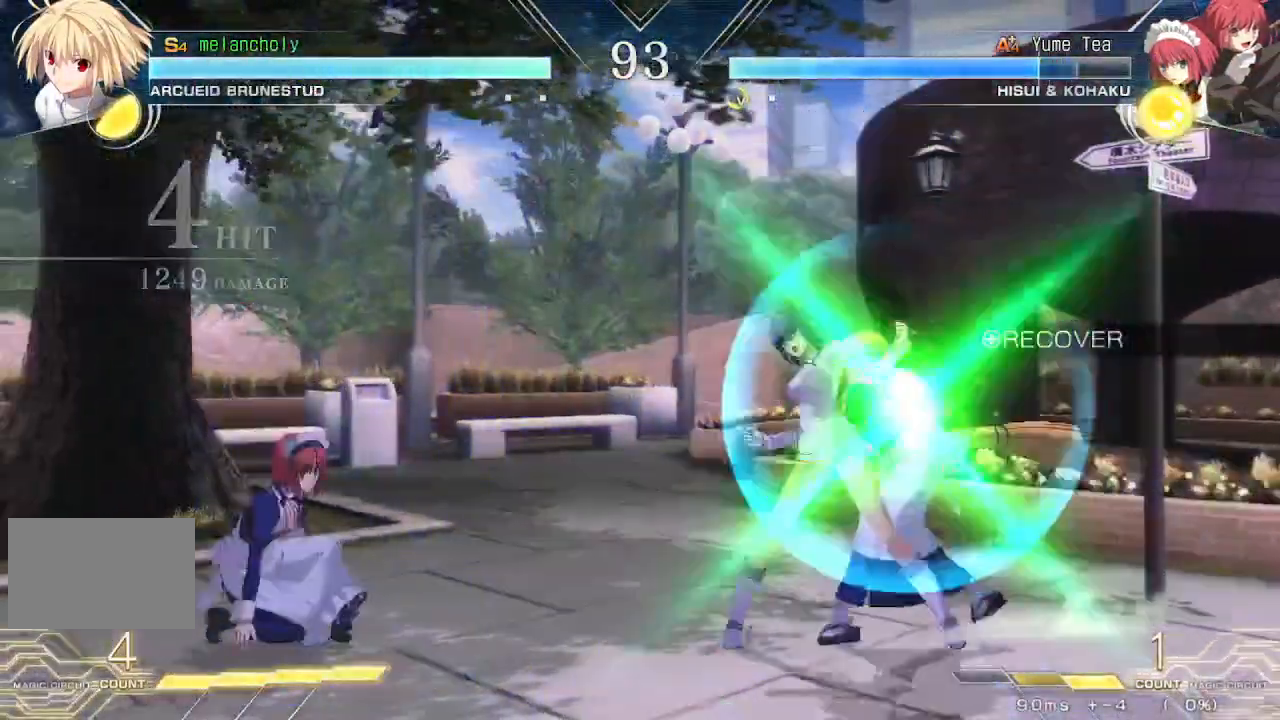
{"dt_ms": 500, "buttons": ["DPAD_DOWN", "DPAD_RIGHT"], "events": [[217, "DPAD_RIGHT", "down"], [267, "DPAD_DOWN", "down"], [317, "TRIANGLE", "up"]]}
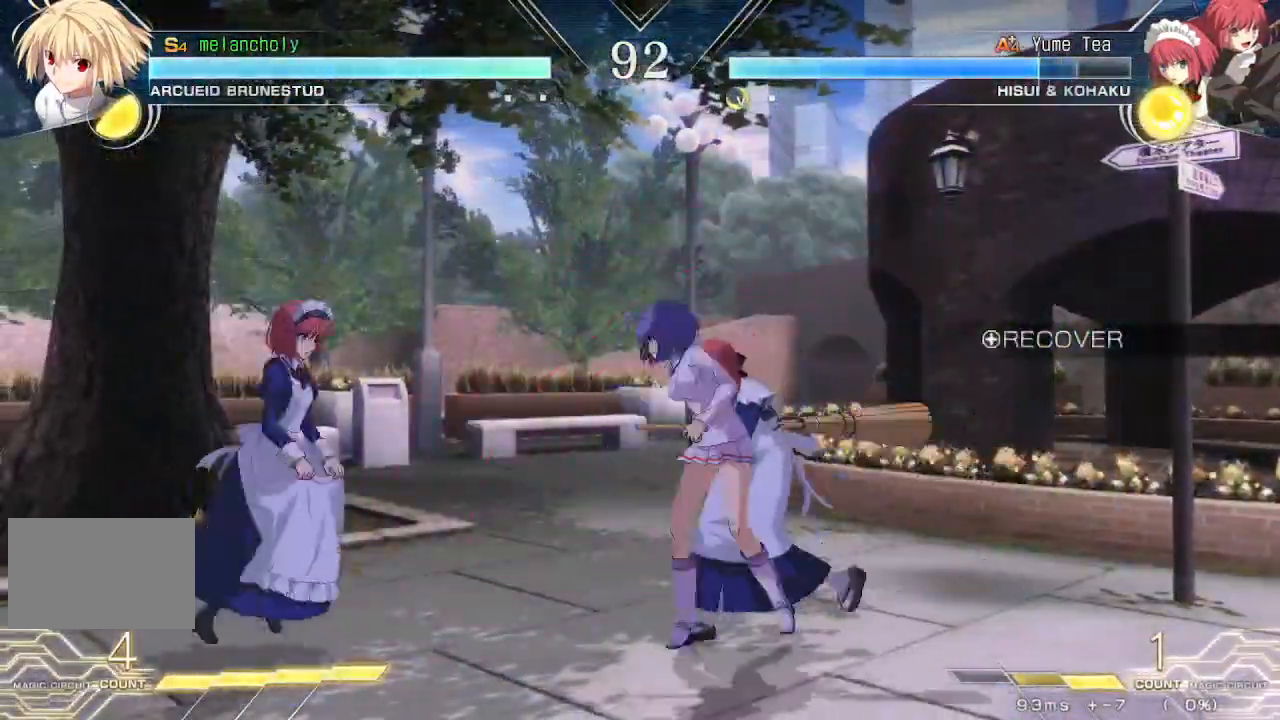
{"dt_ms": 500, "buttons": ["CROSS", "DPAD_DOWN", "DPAD_RIGHT"], "events": [[83, "CROSS", "down"]]}
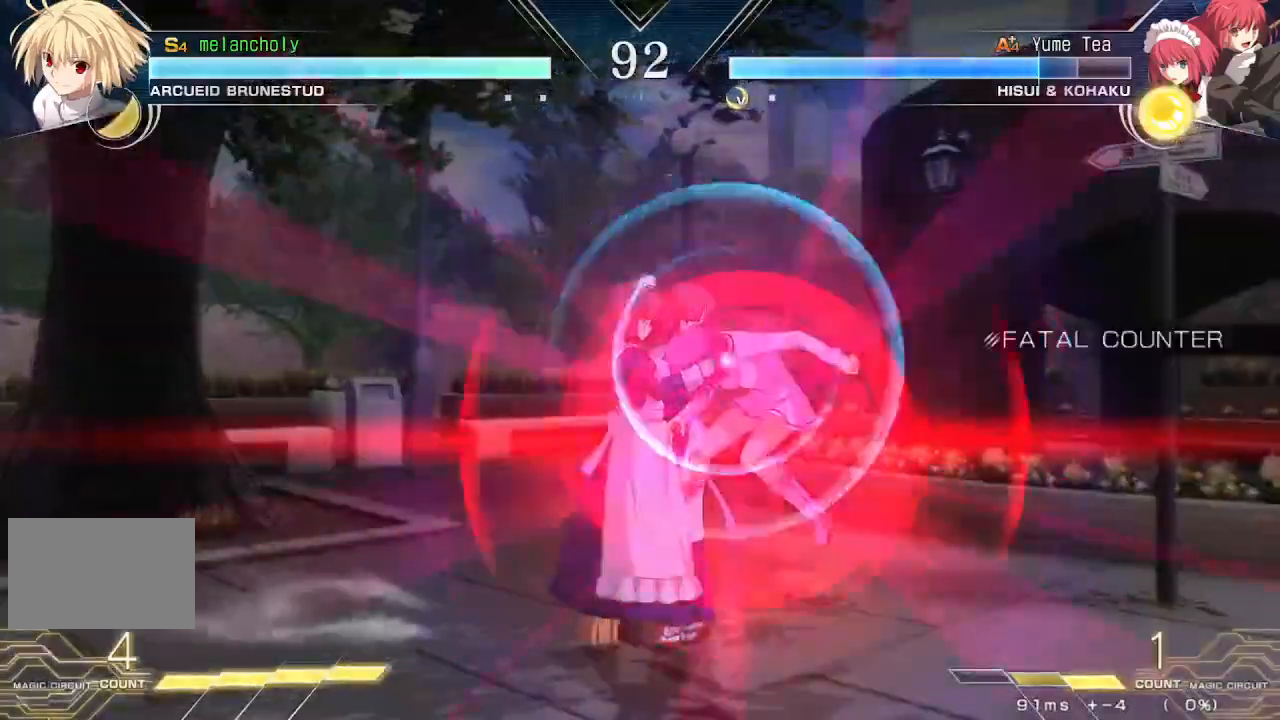
{"dt_ms": 500, "buttons": ["CROSS", "DPAD_DOWN", "DPAD_RIGHT"], "events": []}
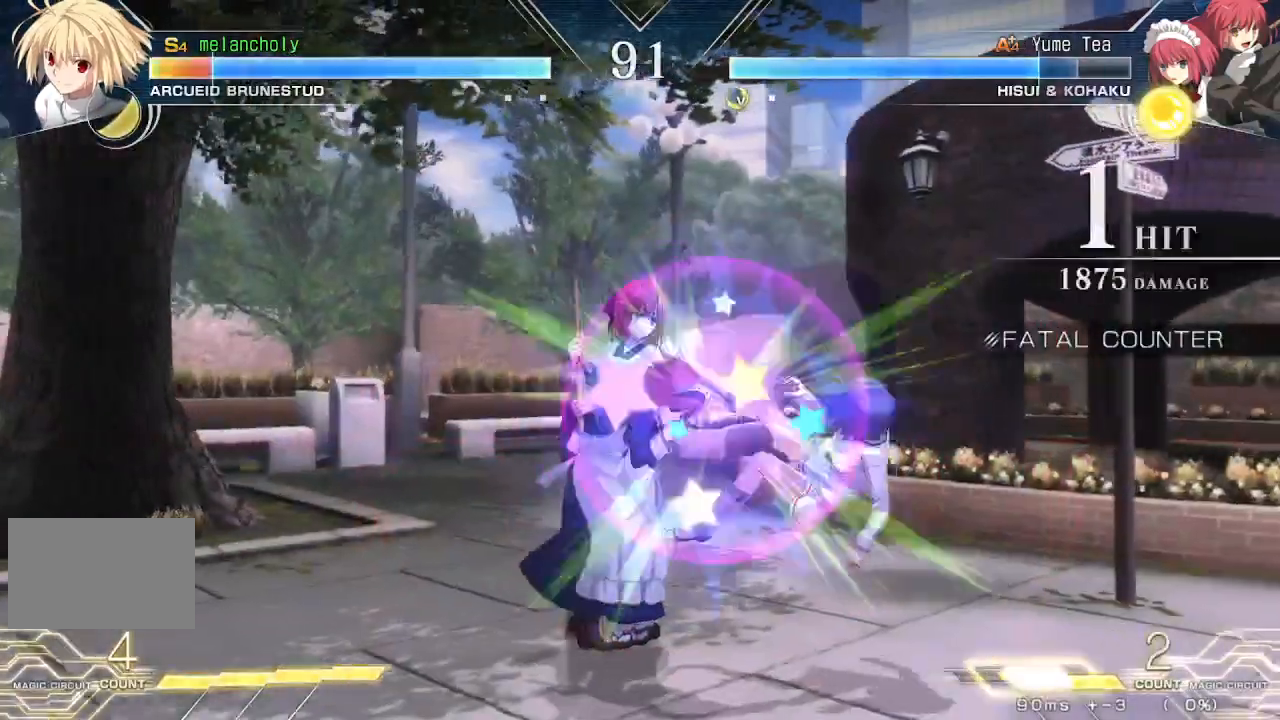
{"dt_ms": 500, "buttons": ["DPAD_DOWN", "DPAD_RIGHT"], "events": [[183, "CROSS", "up"]]}
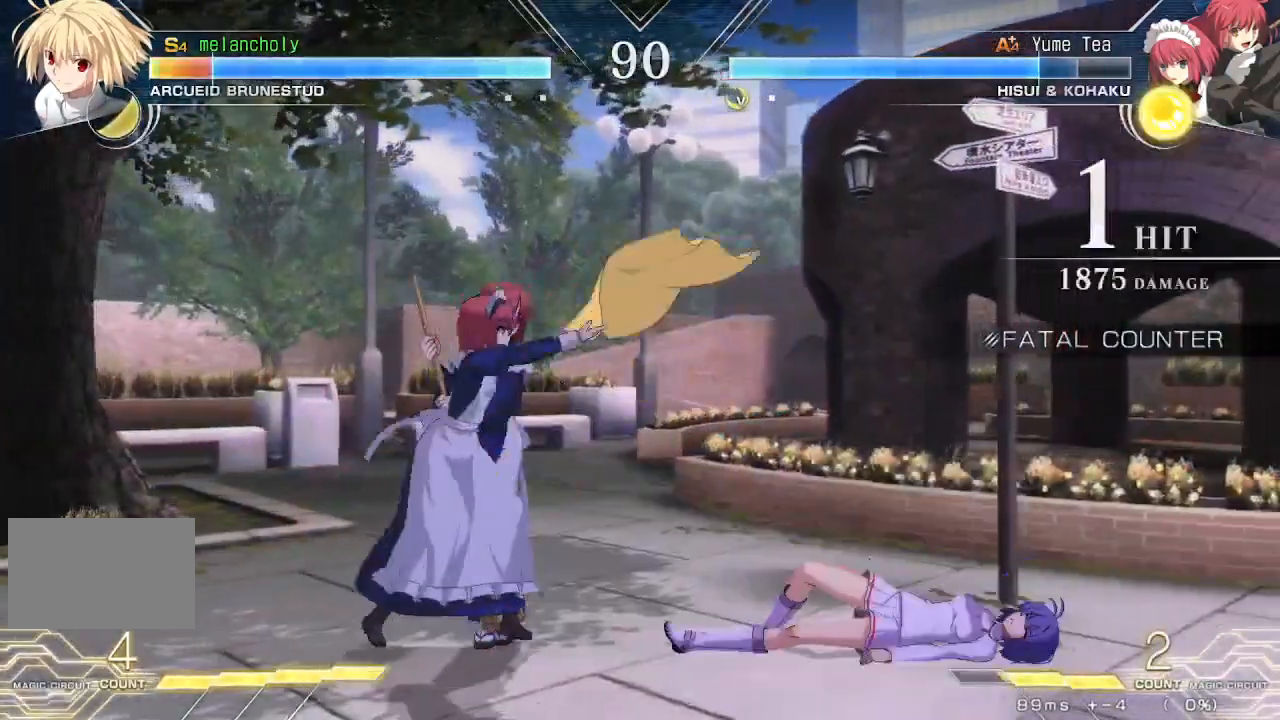
{"dt_ms": 500, "buttons": ["DPAD_DOWN", "DPAD_RIGHT"], "events": []}
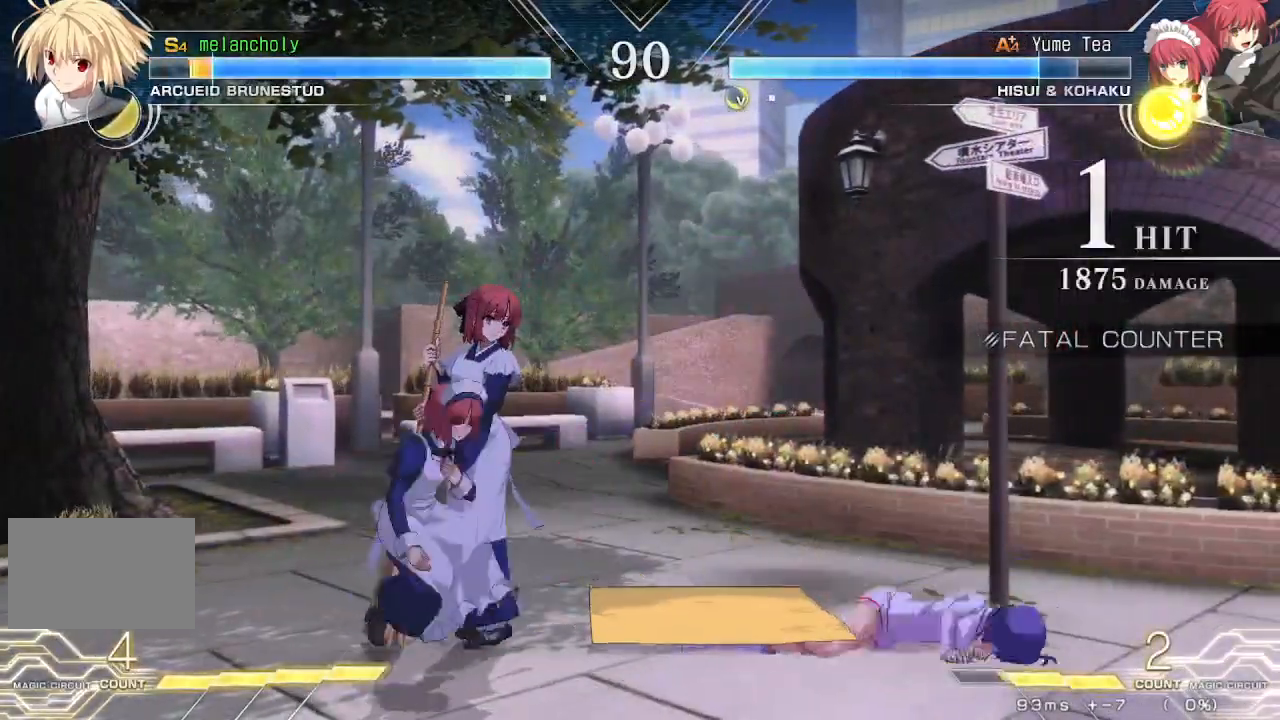
{"dt_ms": 500, "buttons": ["SQUARE", "TRIANGLE", "R1", "DPAD_RIGHT"], "events": [[150, "DPAD_DOWN", "up"], [367, "R1", "down"], [367, "SQUARE", "down"], [367, "TRIANGLE", "down"], [417, "SQUARE", "up"], [417, "TRIANGLE", "up"], [433, "R1", "up"], [500, "R1", "down"], [500, "SQUARE", "down"], [500, "TRIANGLE", "down"]]}
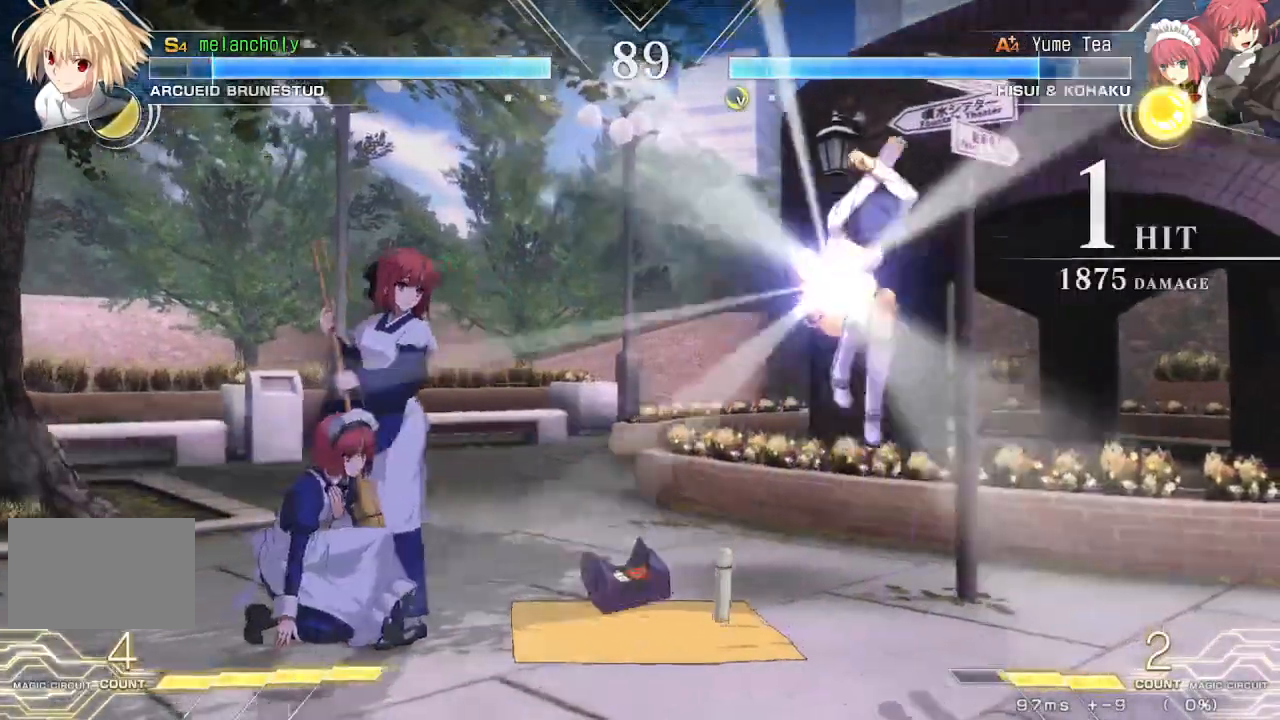
{"dt_ms": 500, "buttons": ["DPAD_RIGHT"], "events": [[50, "R1", "up"], [50, "SQUARE", "up"], [50, "TRIANGLE", "up"], [133, "SQUARE", "down"], [150, "TRIANGLE", "down"], [167, "TRIANGLE", "up"], [183, "SQUARE", "up"]]}
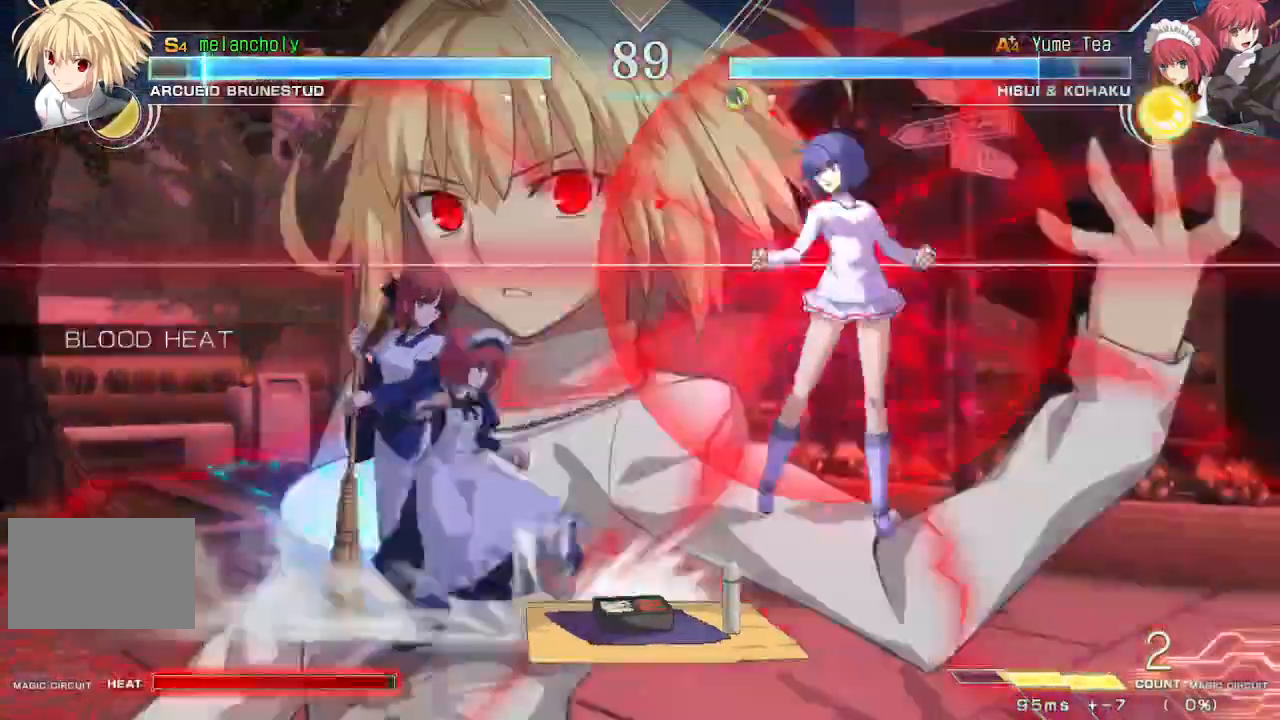
{"dt_ms": 500, "buttons": ["CROSS", "DPAD_DOWN", "DPAD_RIGHT"], "events": [[100, "CROSS", "down"], [300, "CROSS", "up"], [300, "DPAD_DOWN", "down"], [350, "CROSS", "down"]]}
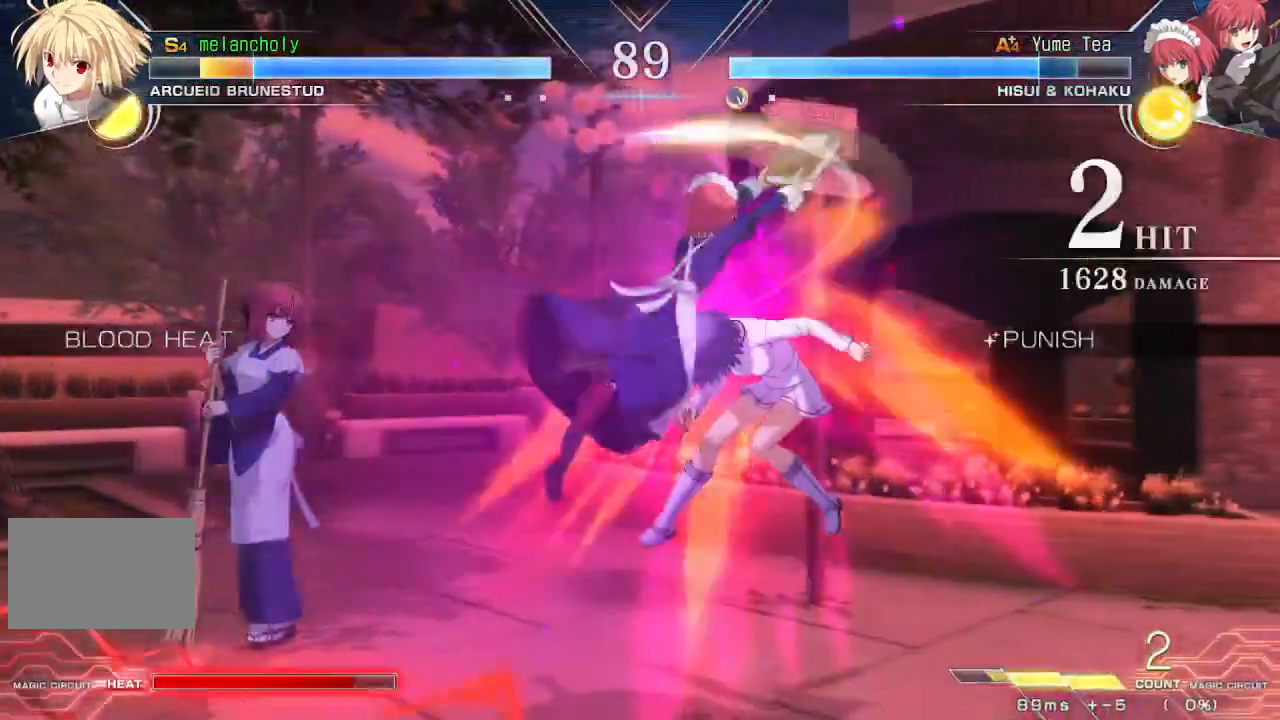
{"dt_ms": 500, "buttons": ["CROSS", "DPAD_RIGHT"], "events": [[267, "CROSS", "up"], [317, "CROSS", "down"], [383, "DPAD_DOWN", "up"]]}
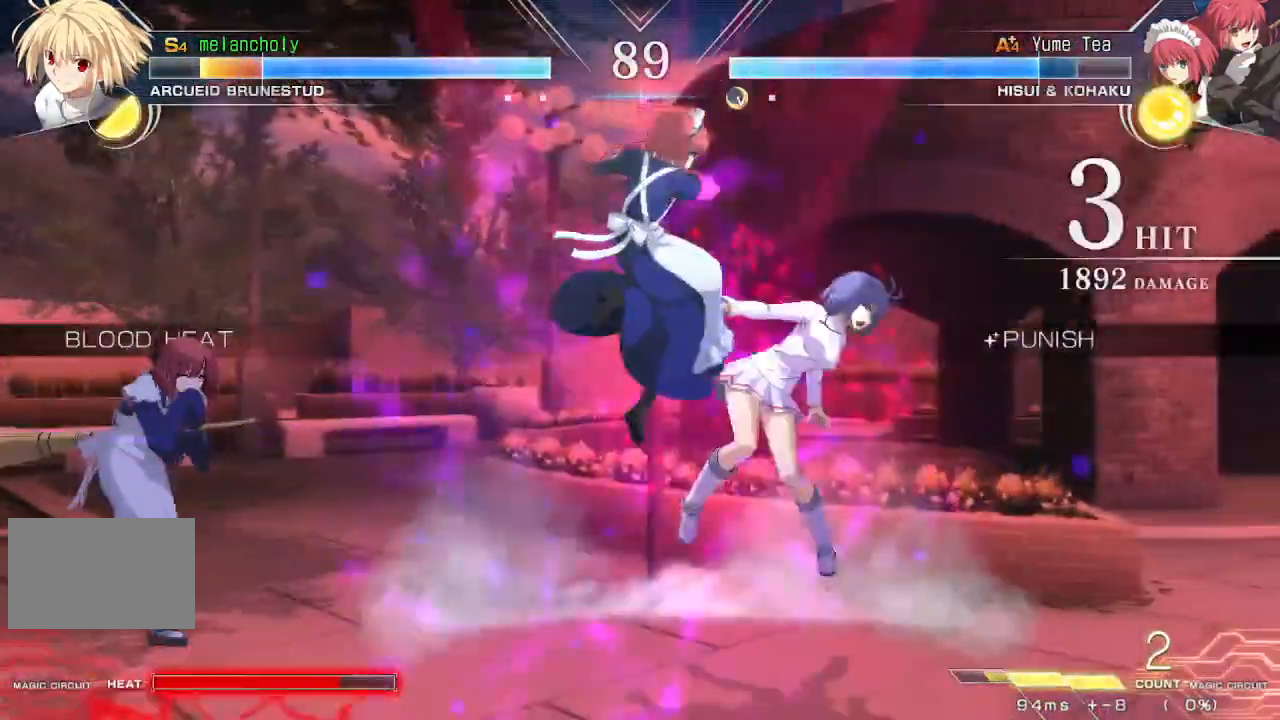
{"dt_ms": 500, "buttons": ["SQUARE", "DPAD_RIGHT"], "events": [[183, "CROSS", "up"], [267, "SQUARE", "down"]]}
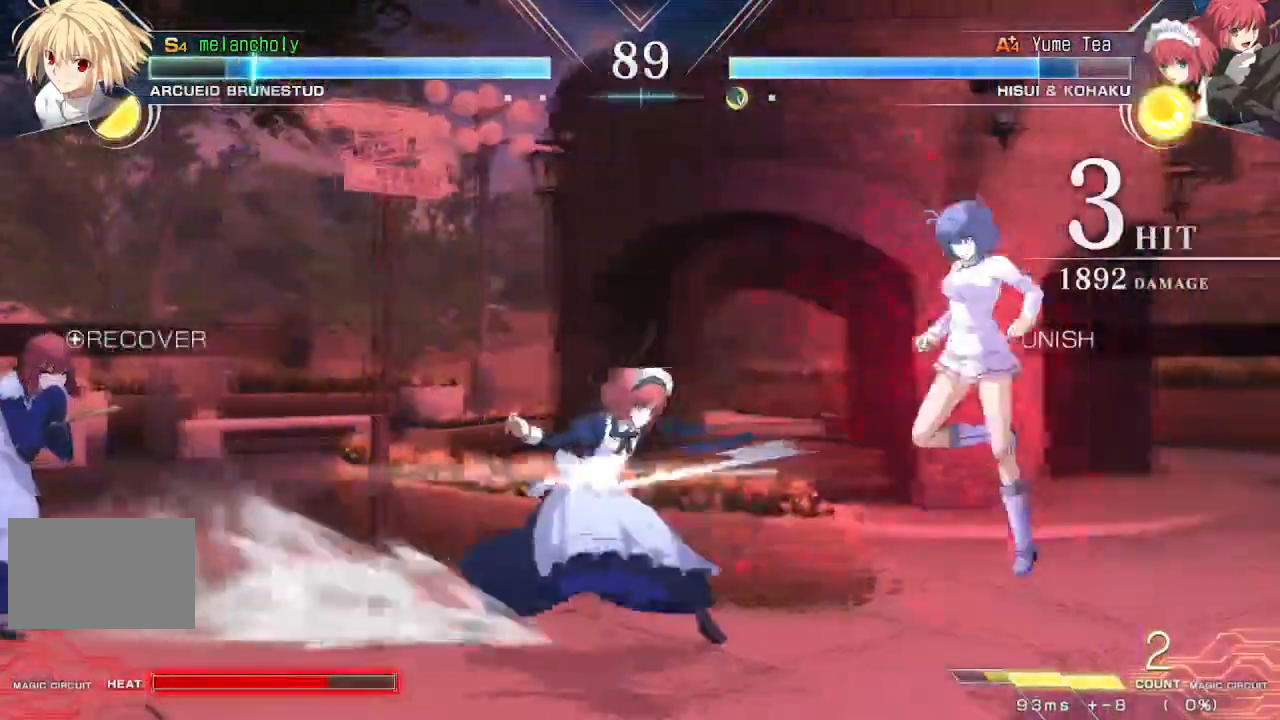
{"dt_ms": 500, "buttons": [], "events": [[17, "SQUARE", "up"], [183, "DPAD_UP", "down"], [317, "DPAD_LEFT", "down"], [317, "DPAD_RIGHT", "up"], [333, "SQUARE", "down"], [350, "TRIANGLE", "down"], [367, "DPAD_UP", "up"], [450, "DPAD_LEFT", "up"], [450, "SQUARE", "up"], [467, "TRIANGLE", "up"]]}
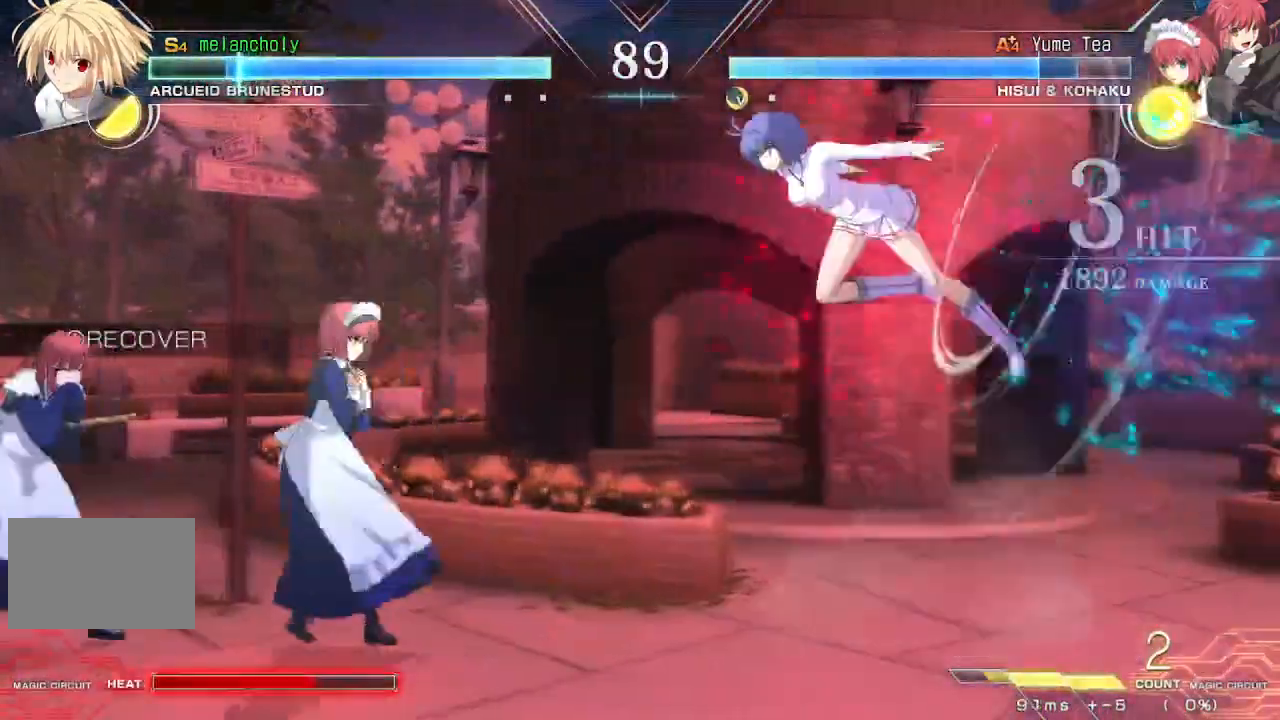
{"dt_ms": 500, "buttons": ["TRIANGLE", "DPAD_DOWN"], "events": [[50, "R1", "down"], [317, "R1", "up"], [400, "DPAD_DOWN", "down"], [500, "TRIANGLE", "down"]]}
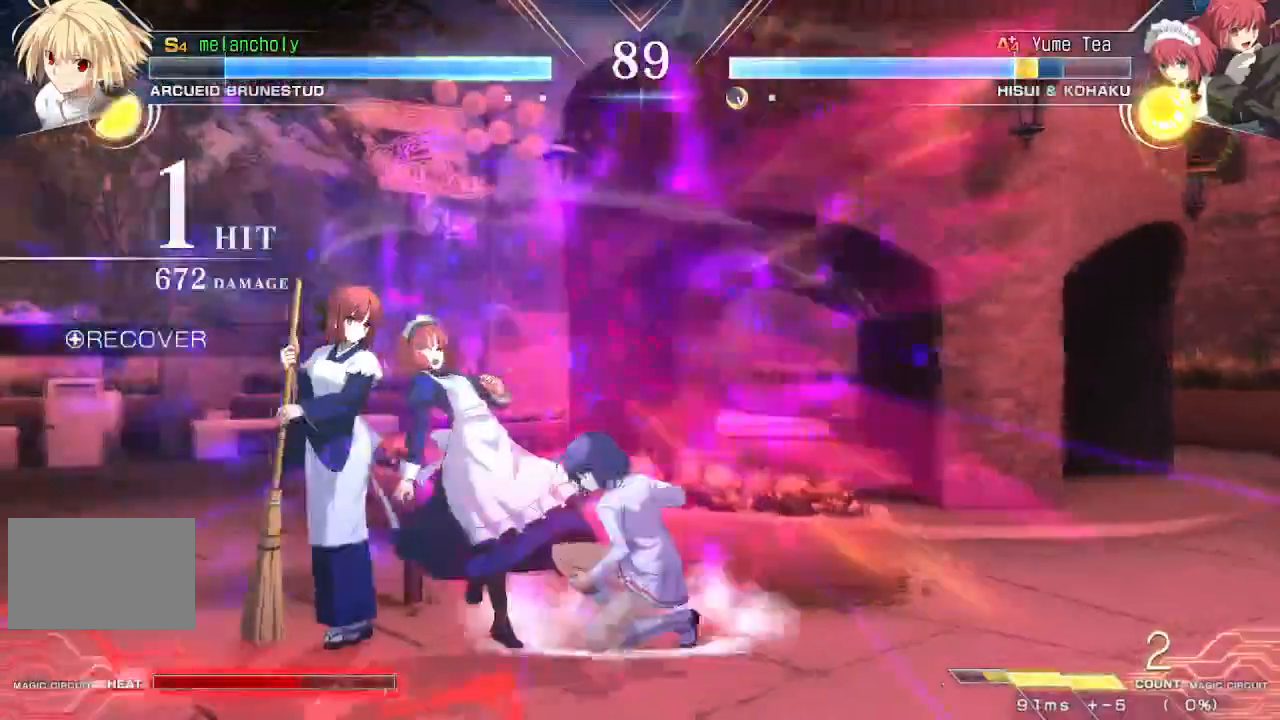
{"dt_ms": 500, "buttons": ["R1"], "events": [[117, "TRIANGLE", "up"], [250, "DPAD_DOWN", "up"], [300, "R1", "down"]]}
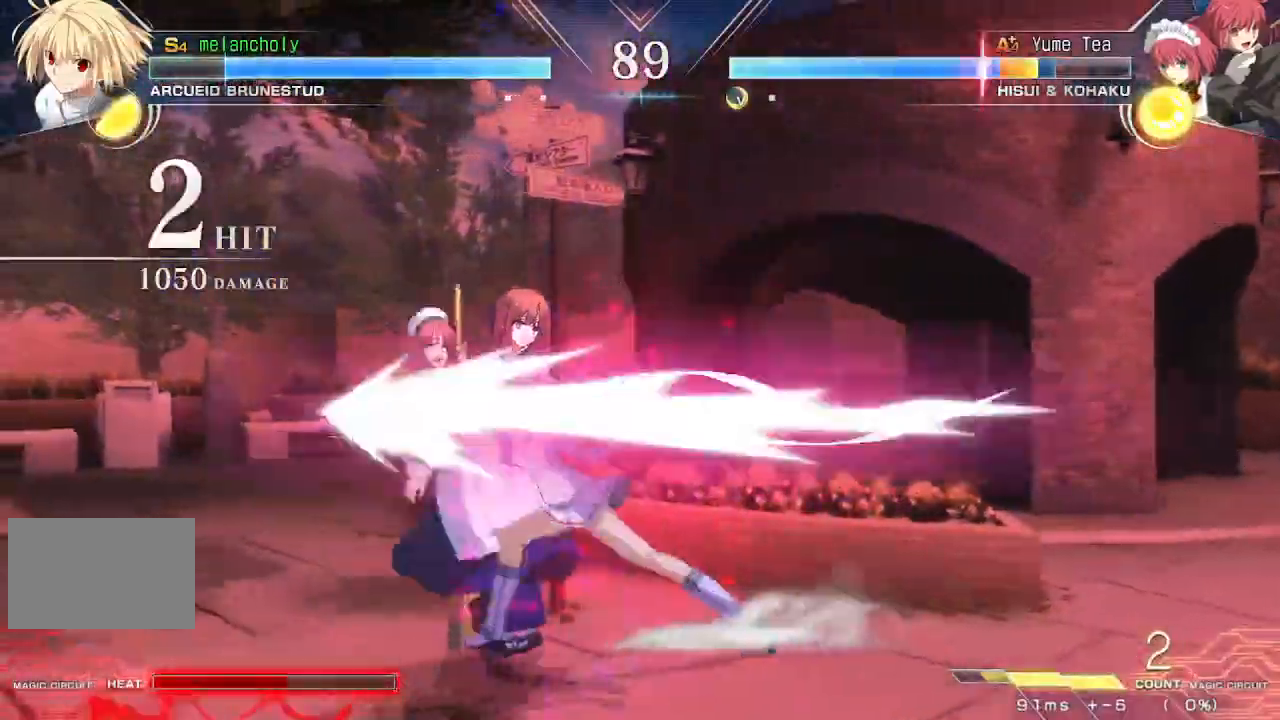
{"dt_ms": 500, "buttons": ["R1", "DPAD_DOWN", "DPAD_RIGHT"], "events": [[17, "R1", "up"], [67, "R1", "down"], [83, "DPAD_RIGHT", "down"], [133, "R1", "up"], [200, "R1", "down"], [267, "R1", "up"], [333, "R1", "down"], [417, "R1", "up"], [467, "R1", "down"], [500, "DPAD_DOWN", "down"]]}
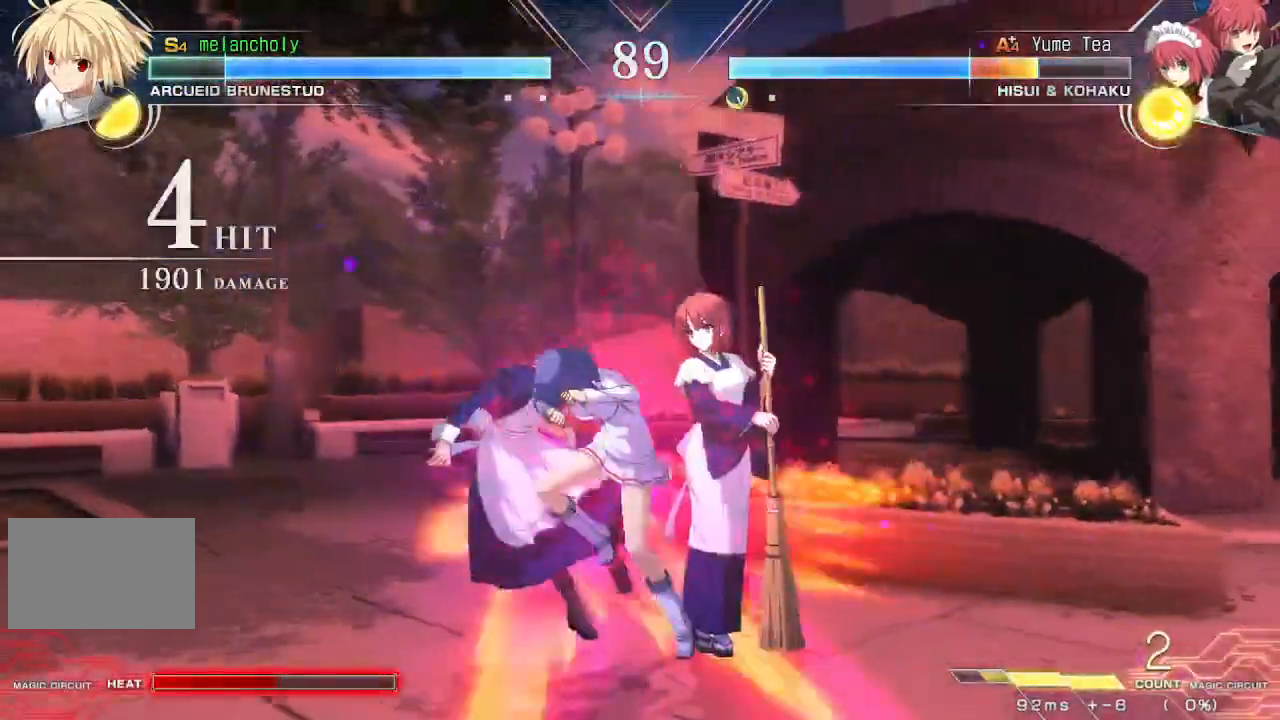
{"dt_ms": 500, "buttons": ["R1", "DPAD_DOWN"], "events": [[50, "DPAD_RIGHT", "up"], [167, "R1", "up"], [233, "R1", "down"], [300, "R1", "up"], [350, "R1", "down"], [417, "R1", "up"], [467, "R1", "down"]]}
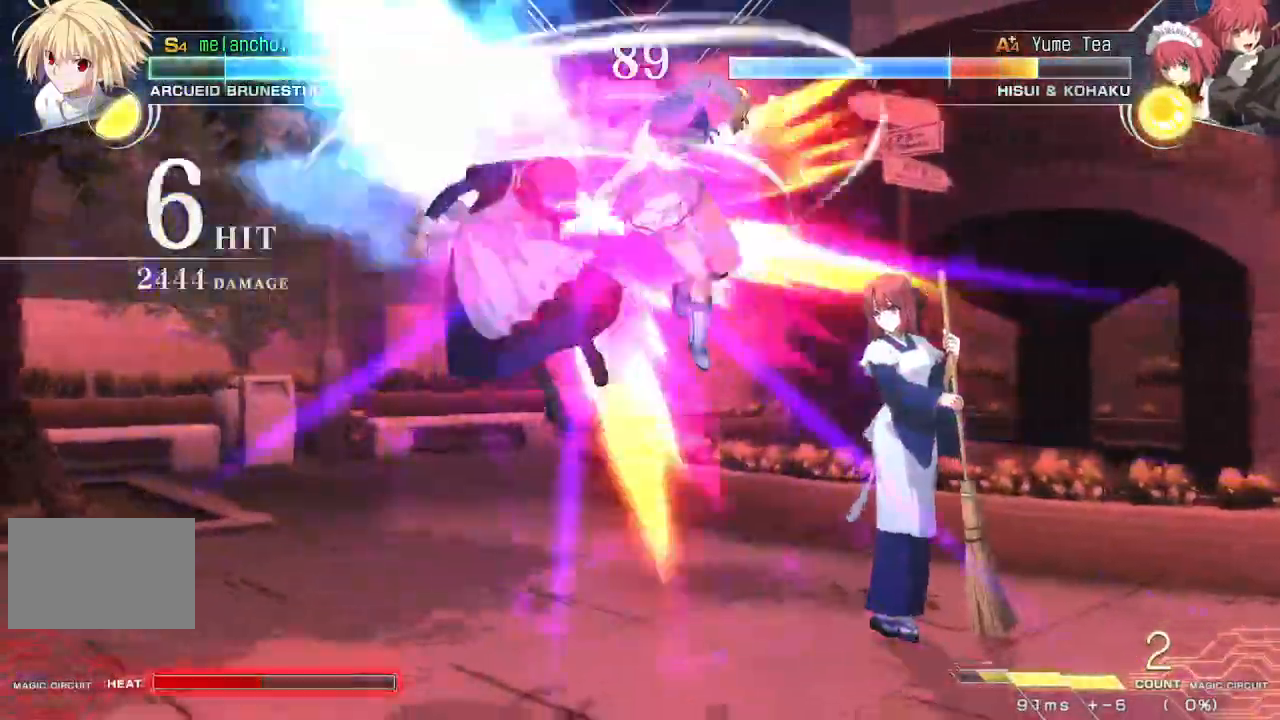
{"dt_ms": 1000, "buttons": []}
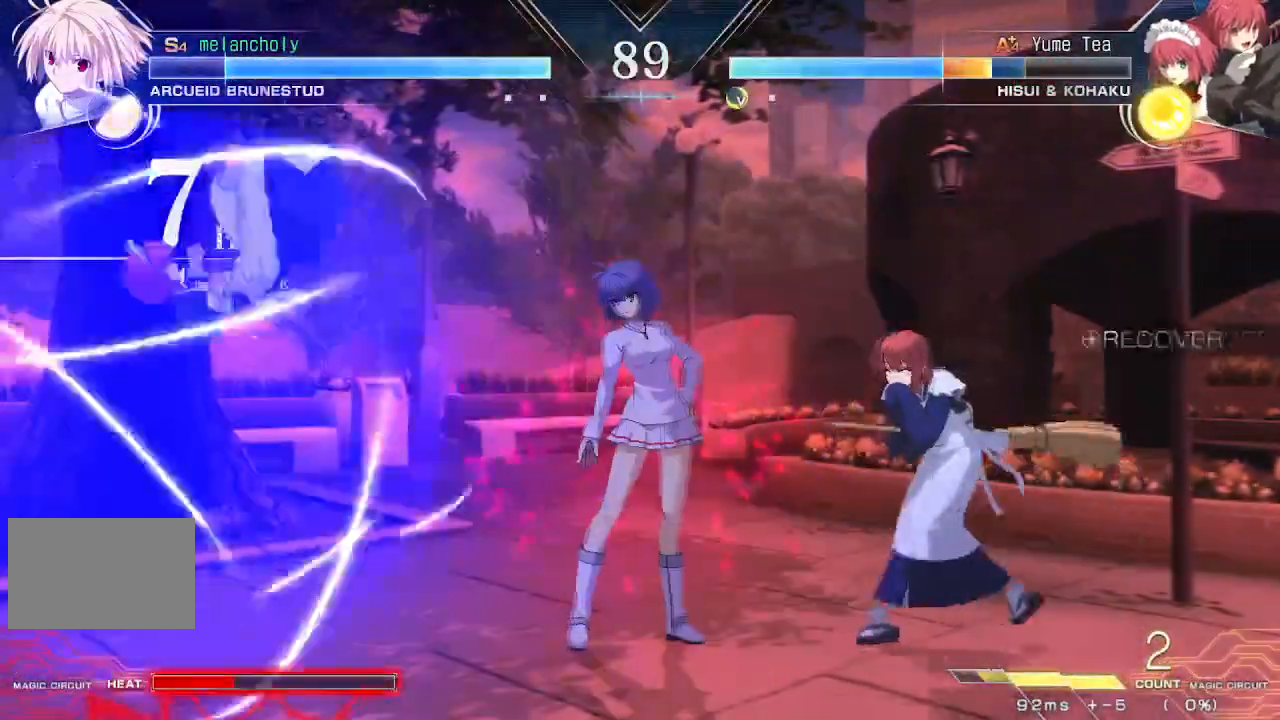
{"dt_ms": 500, "buttons": ["DPAD_DOWN"], "events": [[67, "TRIANGLE", "down"], [450, "DPAD_DOWN", "down"], [500, "TRIANGLE", "up"]]}
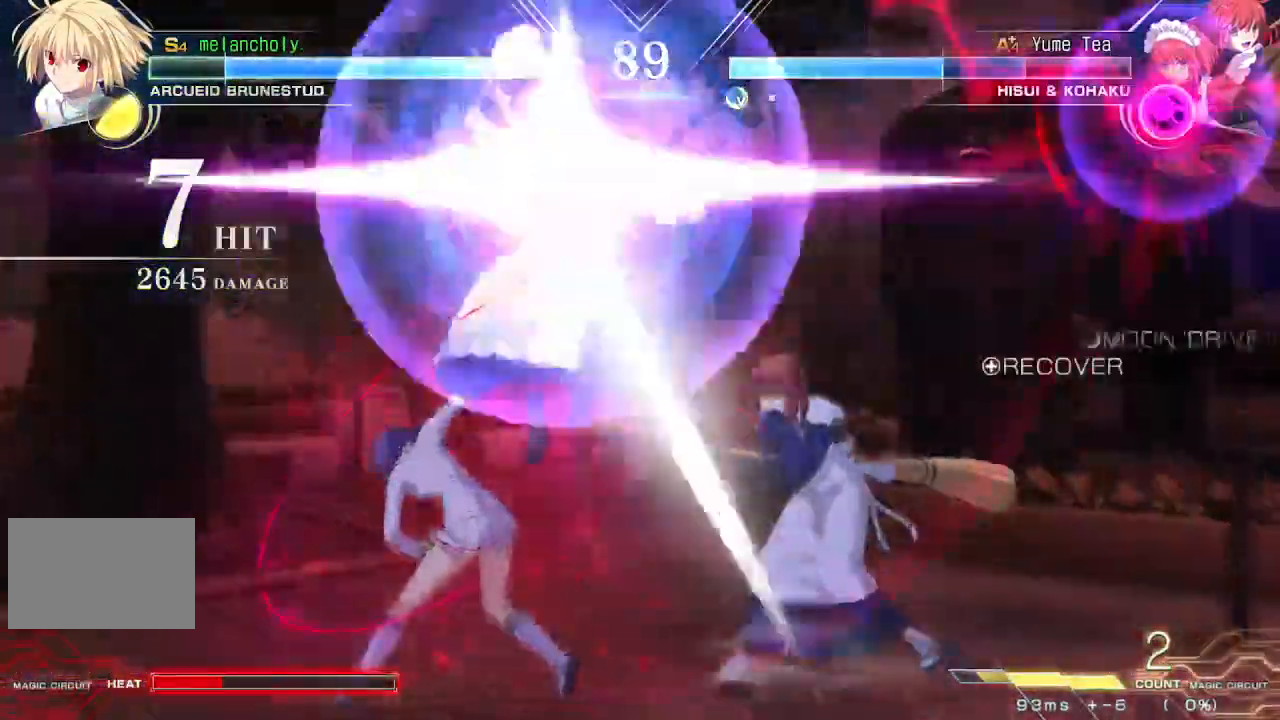
{"dt_ms": 1000, "buttons": ["TRIANGLE", "R1", "DPAD_DOWN", "DPAD_LEFT"]}
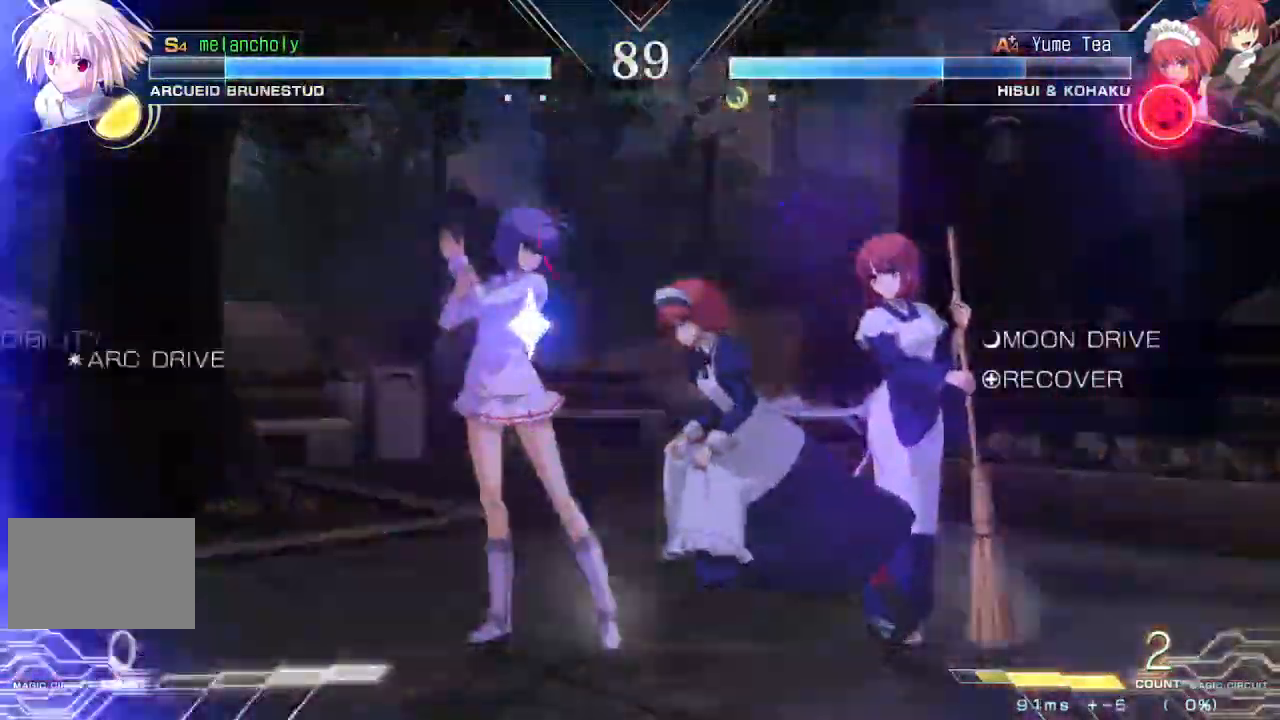
{"dt_ms": 500, "buttons": ["DPAD_DOWN", "DPAD_LEFT"], "events": [[50, "R1", "up"], [50, "TRIANGLE", "up"], [117, "R1", "down"], [117, "TRIANGLE", "down"], [183, "R1", "up"], [417, "TRIANGLE", "up"]]}